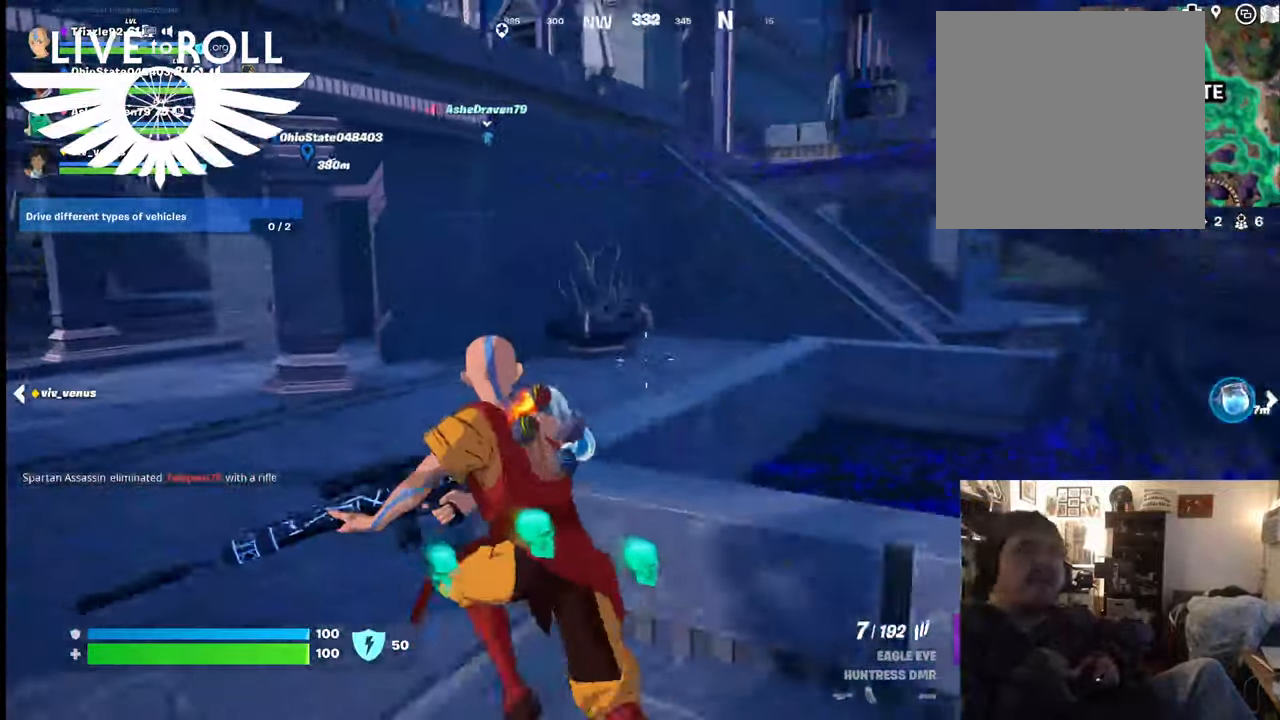
Gameplay with a controller (Xbox layout); each line is a JSON object with the inputs held at the frame after it. "events" lists button and stick changes between this image and that frame as [ms after this image, input, new state], when the widget could be followed in between.
{"buttons": [], "left_stick": "up", "right_stick": "right", "events": [[300, "left_stick", "up"]]}
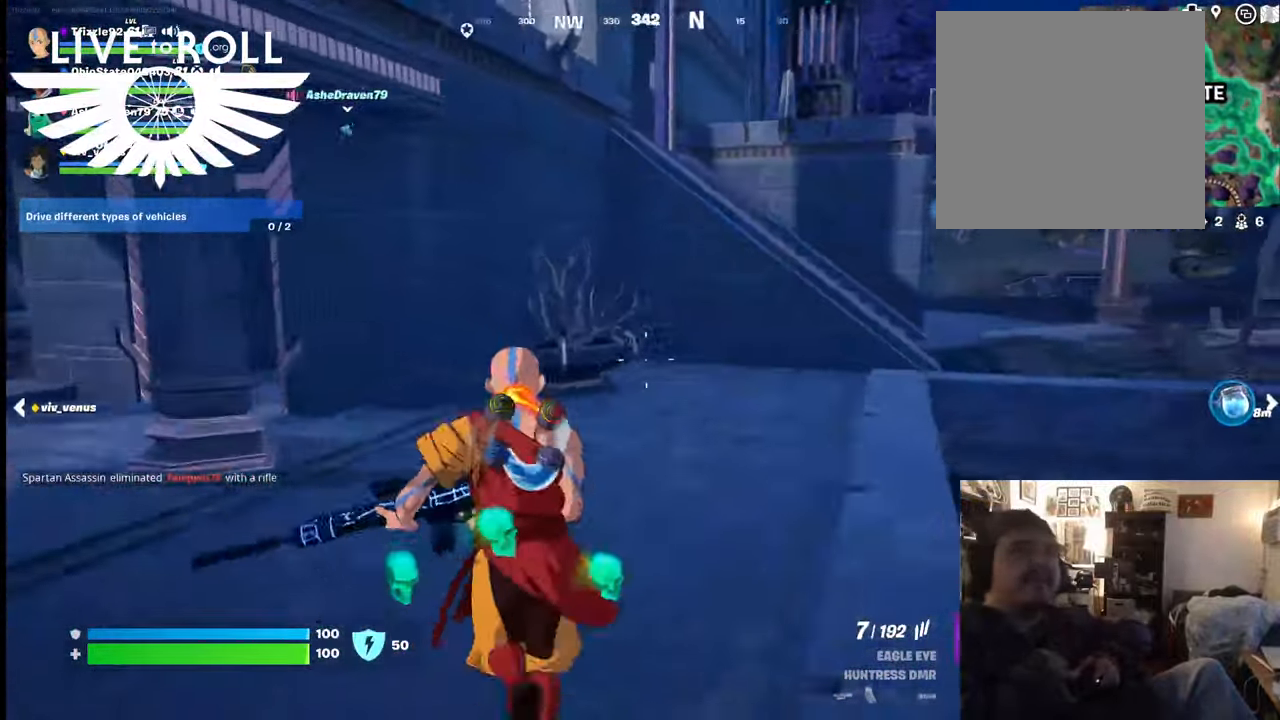
{"buttons": [], "left_stick": "up", "right_stick": "center", "events": [[167, "right_stick", "center"]]}
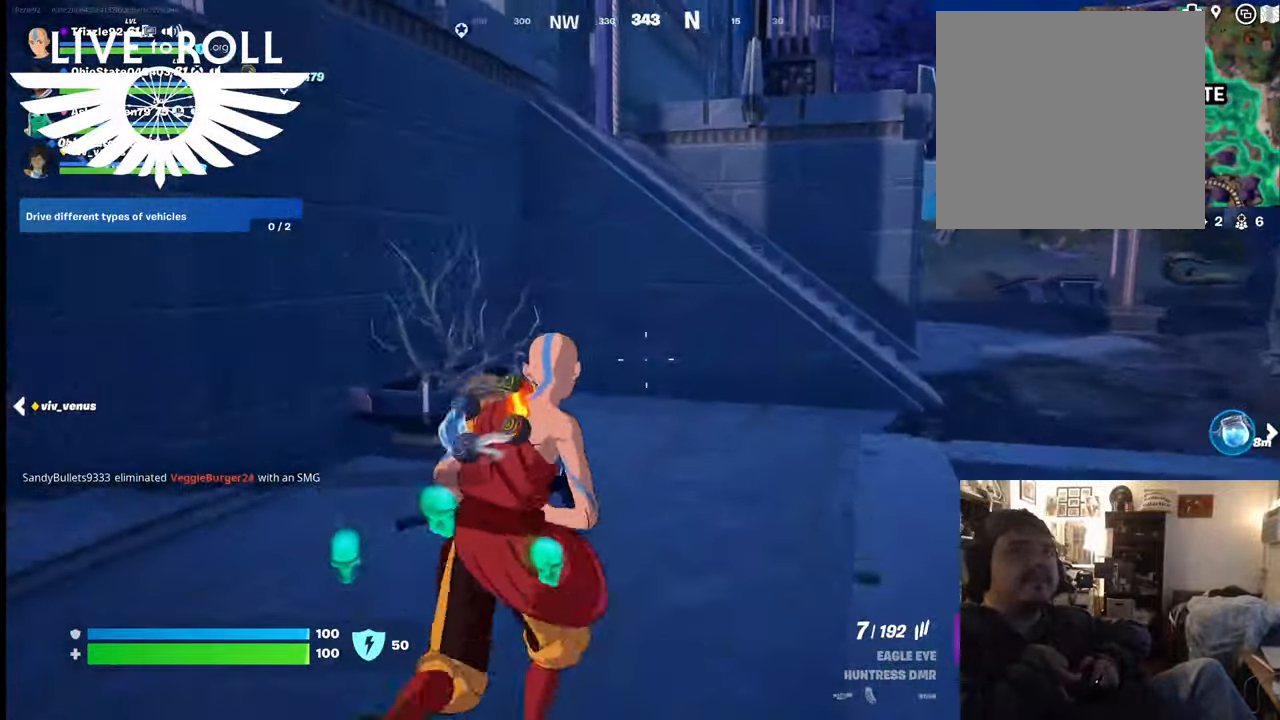
{"buttons": [], "left_stick": "up", "right_stick": "center", "events": []}
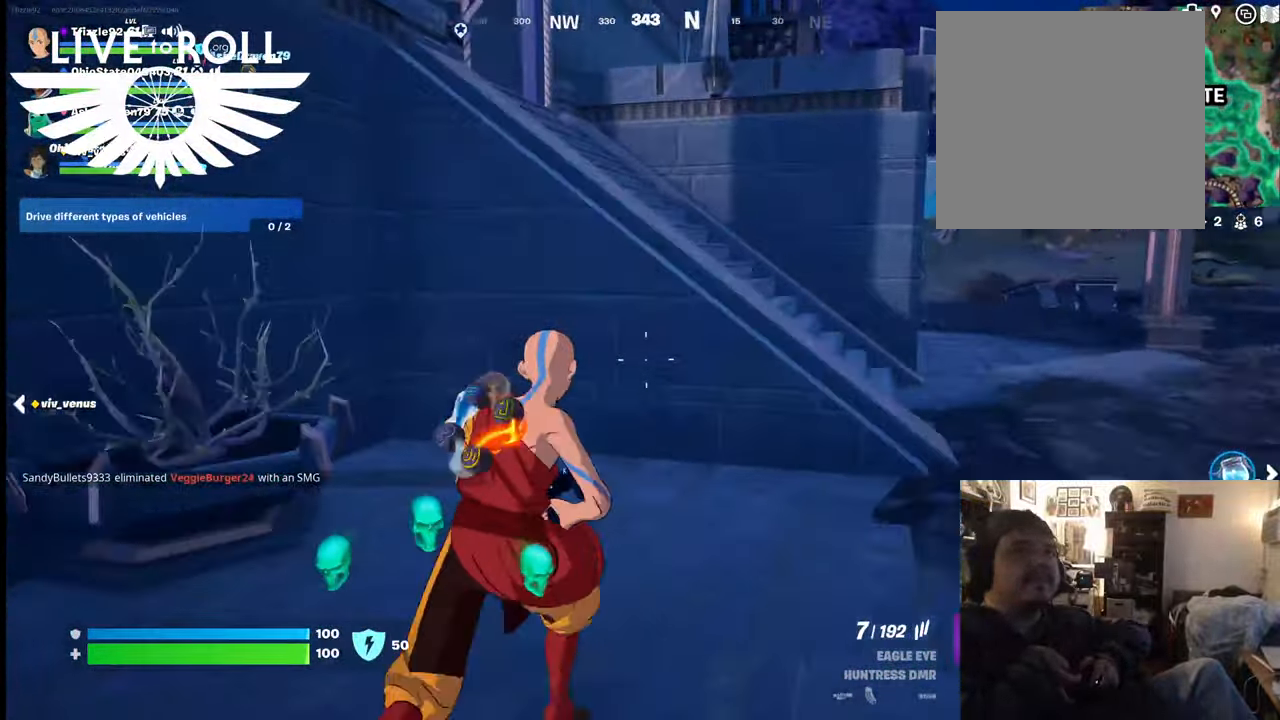
{"buttons": [], "left_stick": "up", "right_stick": "center", "events": [[367, "A", "down"], [467, "A", "up"]]}
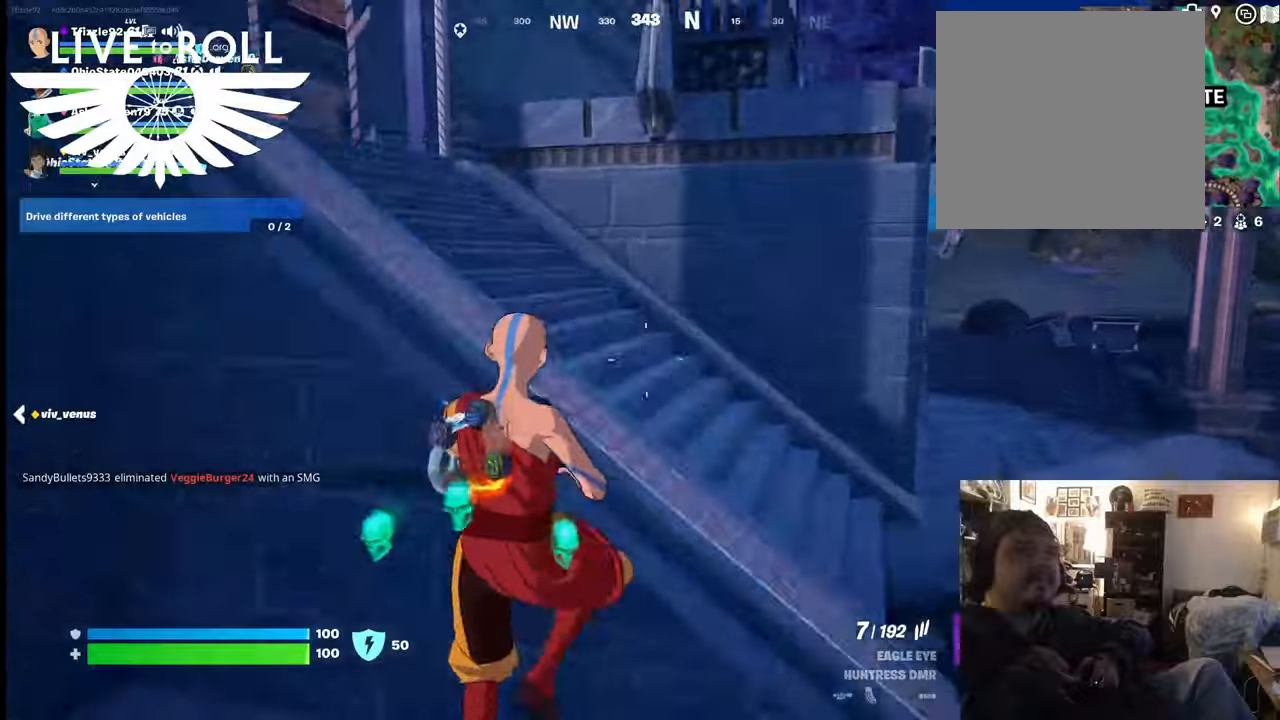
{"buttons": [], "left_stick": "up", "right_stick": "left", "events": [[200, "right_stick", "left"]]}
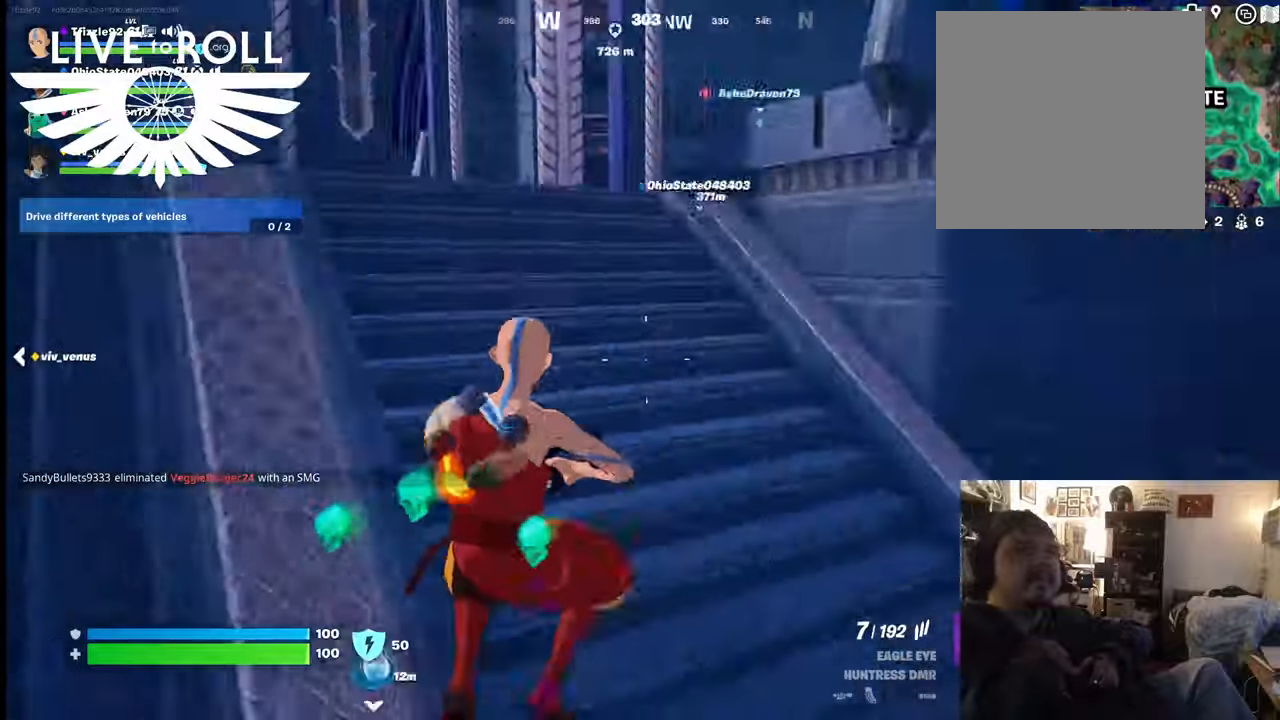
{"buttons": [], "left_stick": "up", "right_stick": "center", "events": [[367, "right_stick", "center"]]}
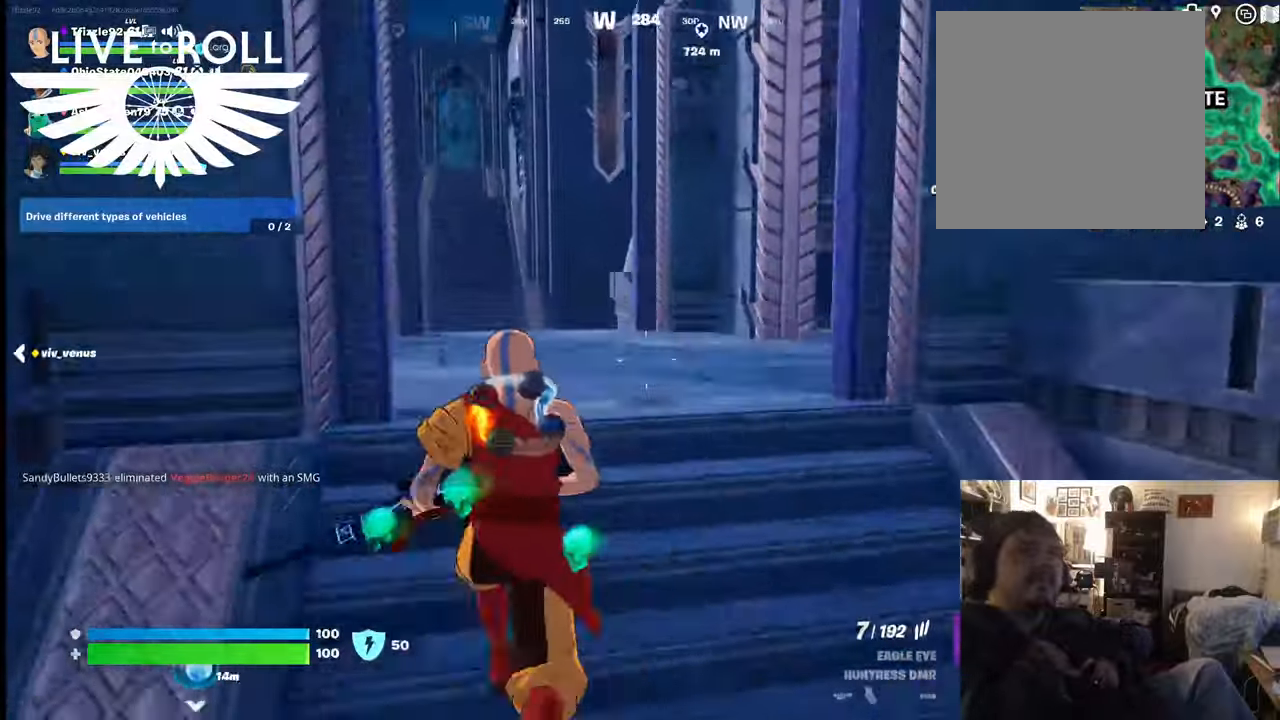
{"buttons": [], "left_stick": "up", "right_stick": "center", "events": []}
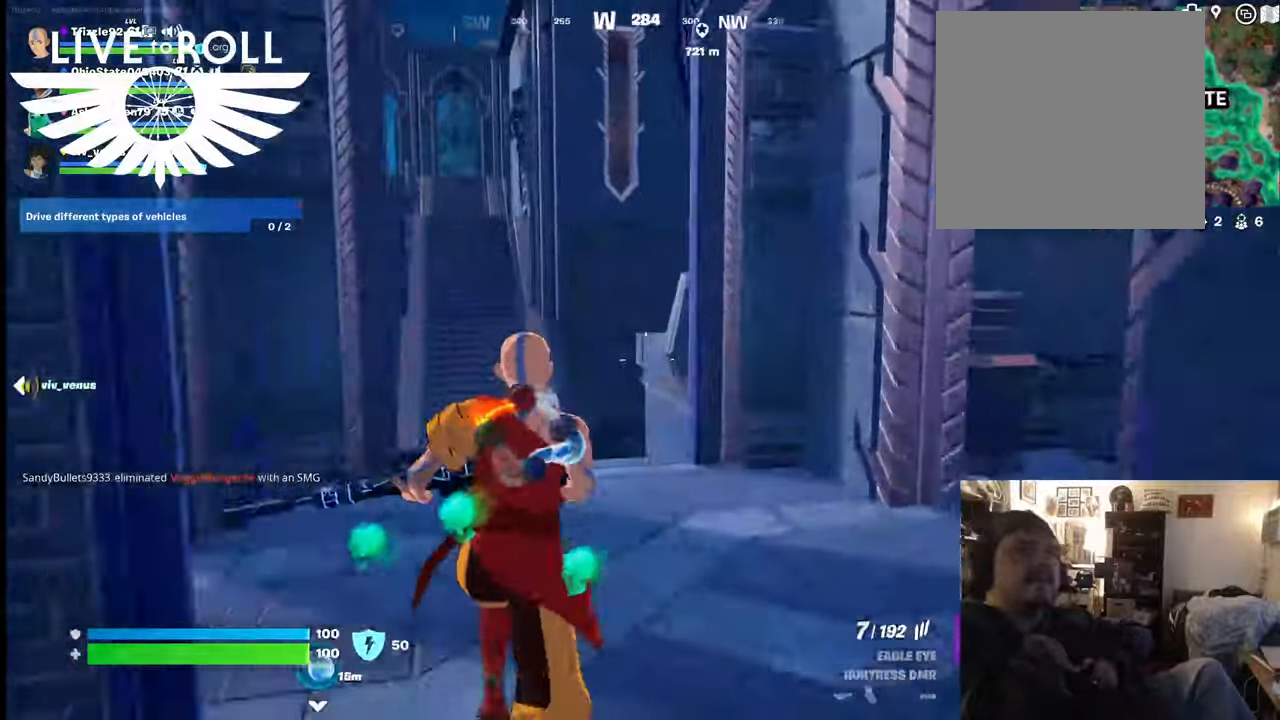
{"buttons": [], "left_stick": "up", "right_stick": "center", "events": []}
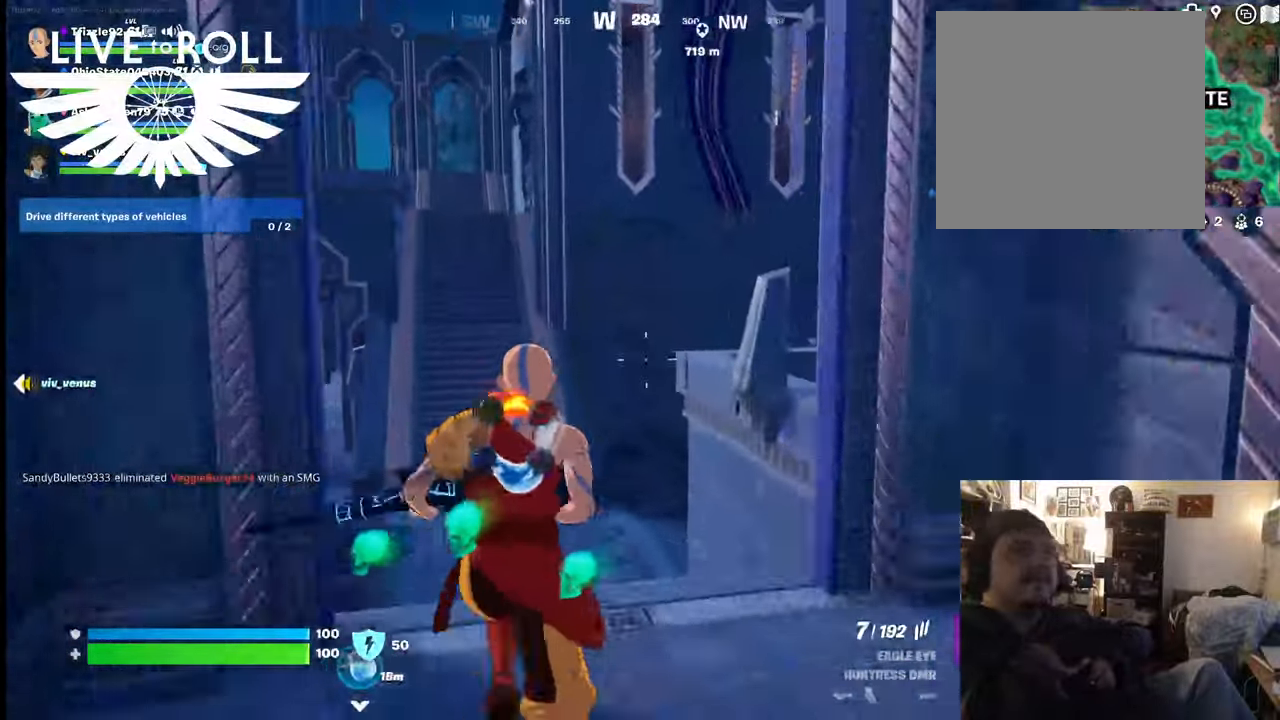
{"buttons": [], "left_stick": "up", "right_stick": "center", "events": []}
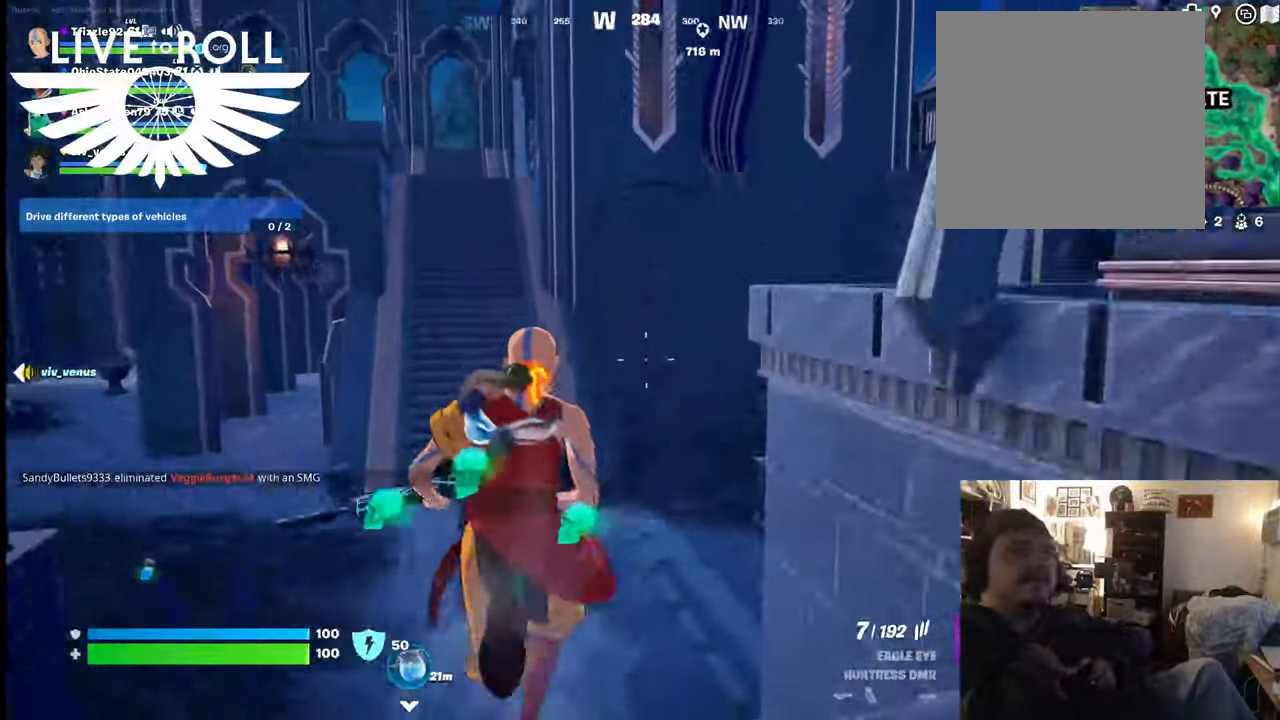
{"buttons": [], "left_stick": "up", "right_stick": "center", "events": []}
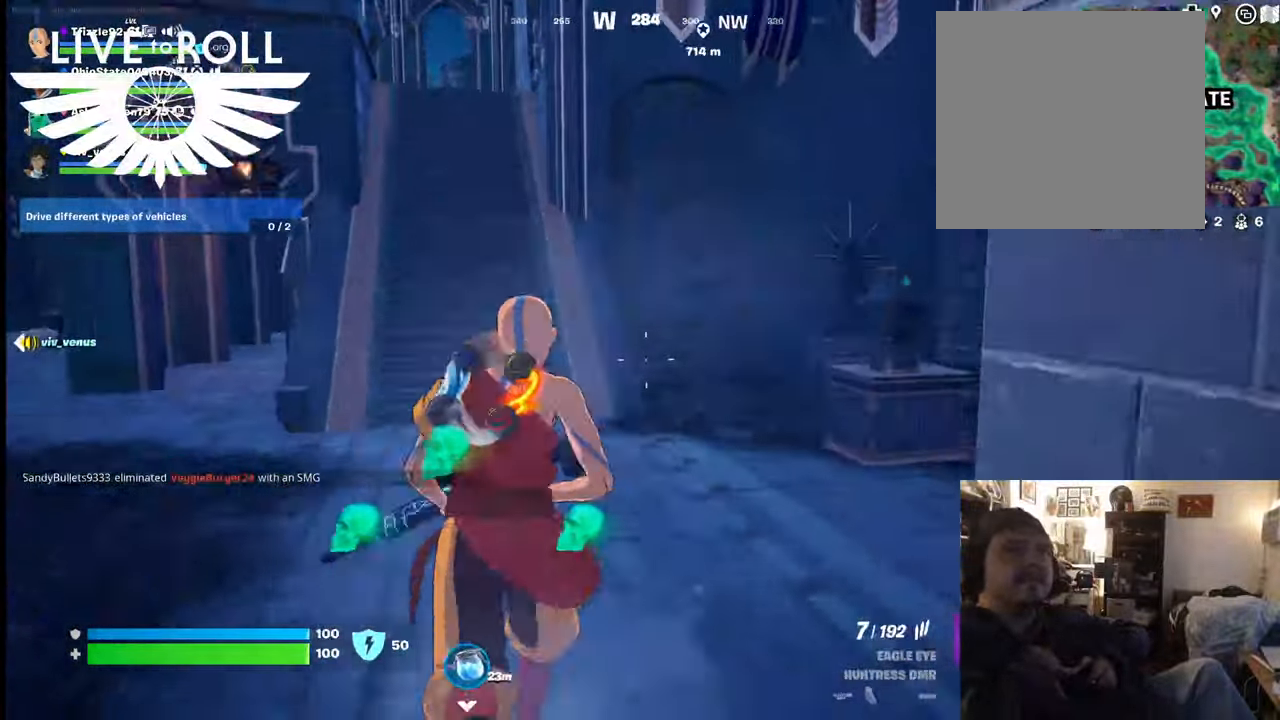
{"buttons": [], "left_stick": "up", "right_stick": "right", "events": [[267, "right_stick", "right"]]}
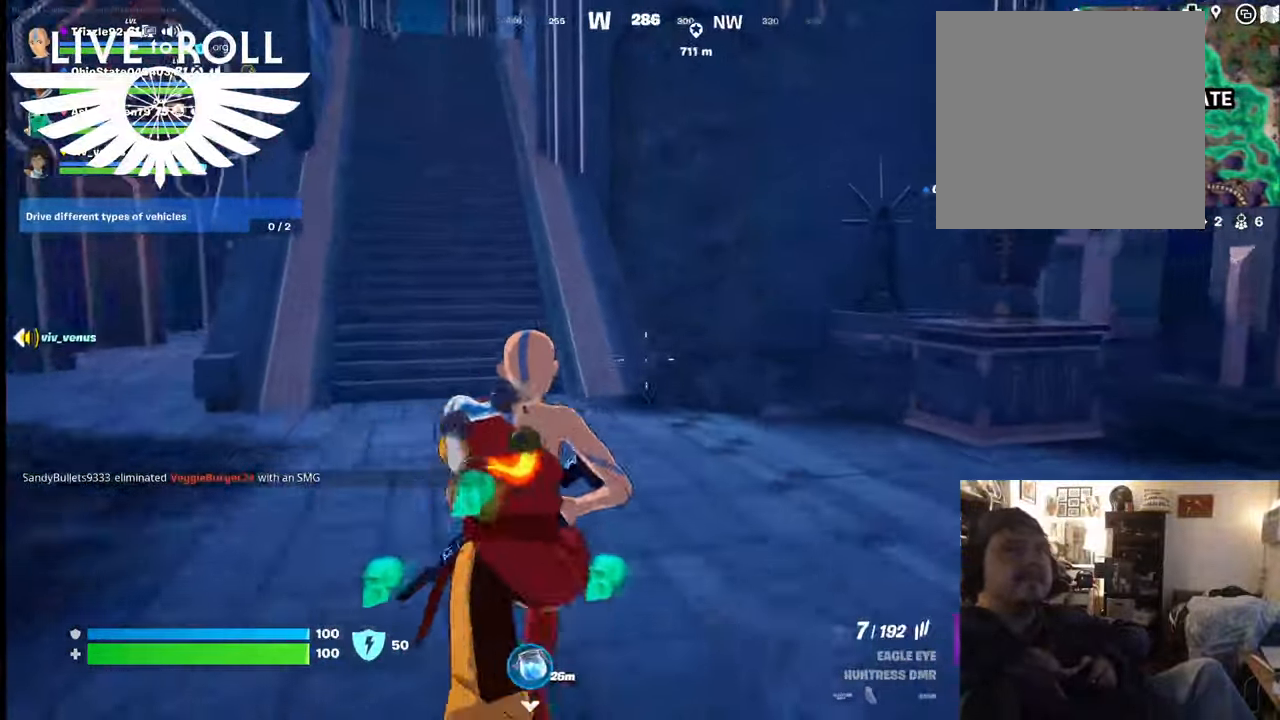
{"buttons": [], "left_stick": "up", "right_stick": "right", "events": []}
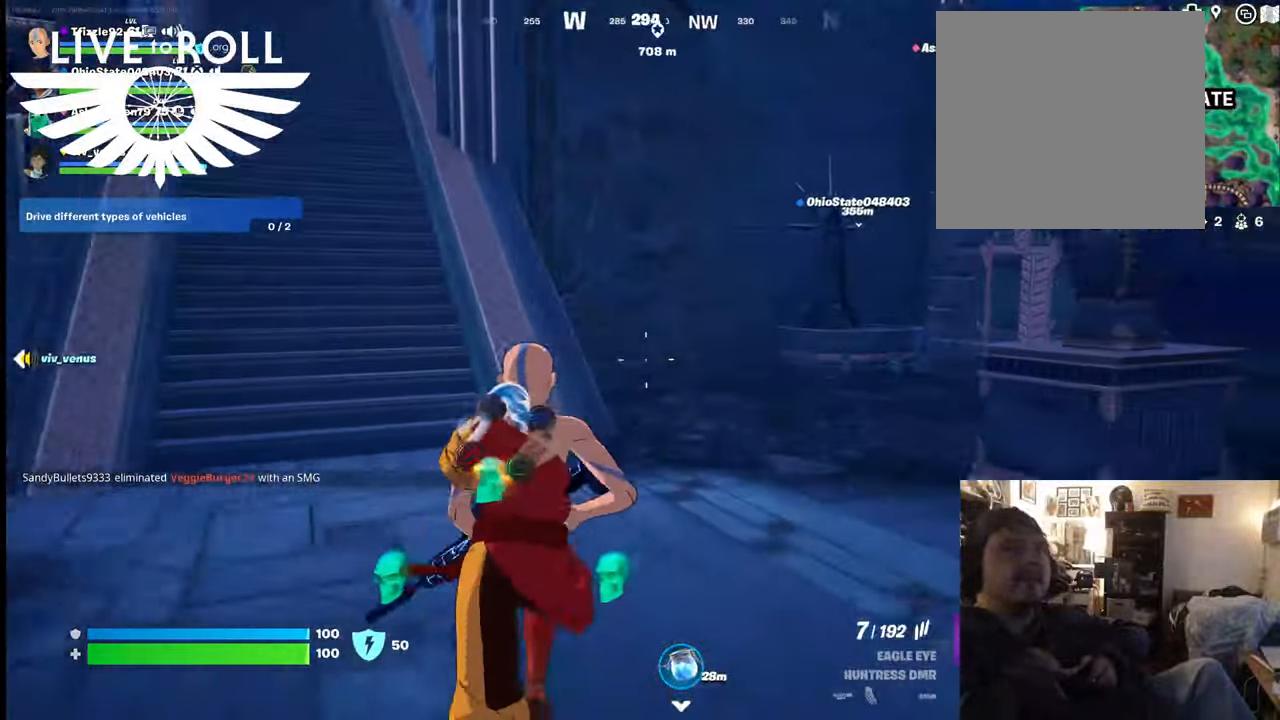
{"buttons": [], "left_stick": "up", "right_stick": "right", "events": []}
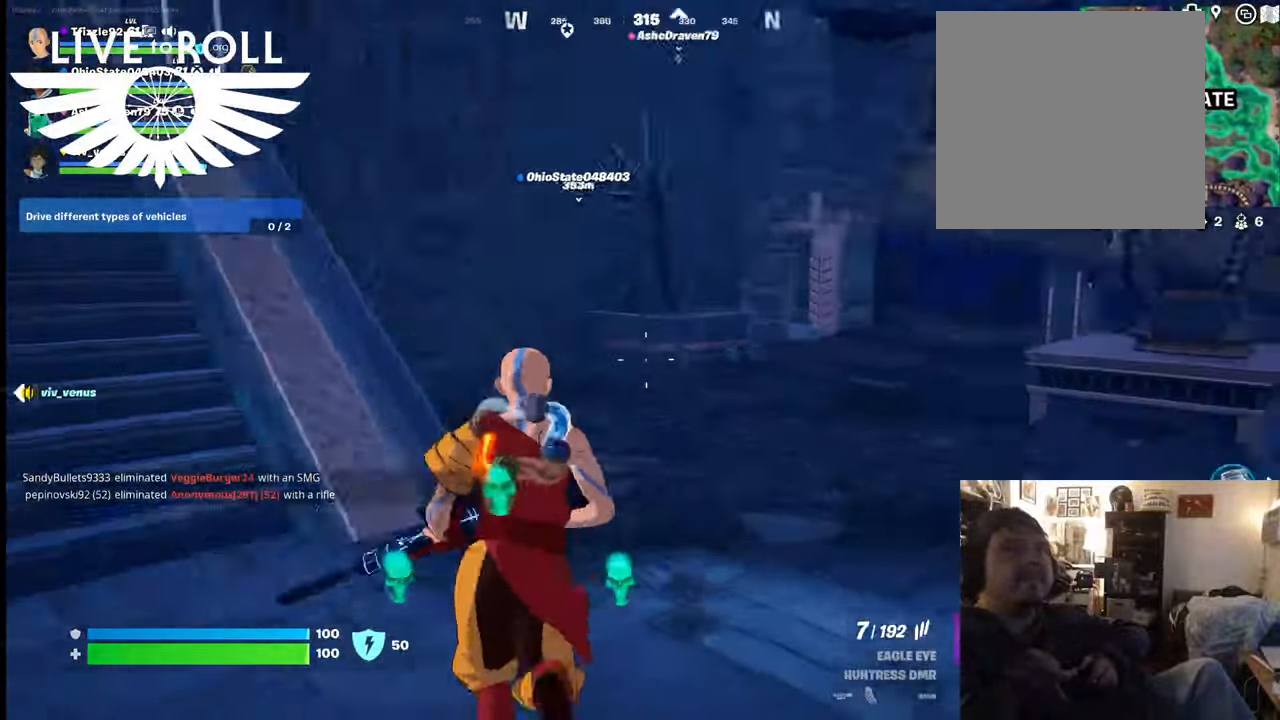
{"buttons": [], "left_stick": "up", "right_stick": "center", "events": [[500, "right_stick", "center"]]}
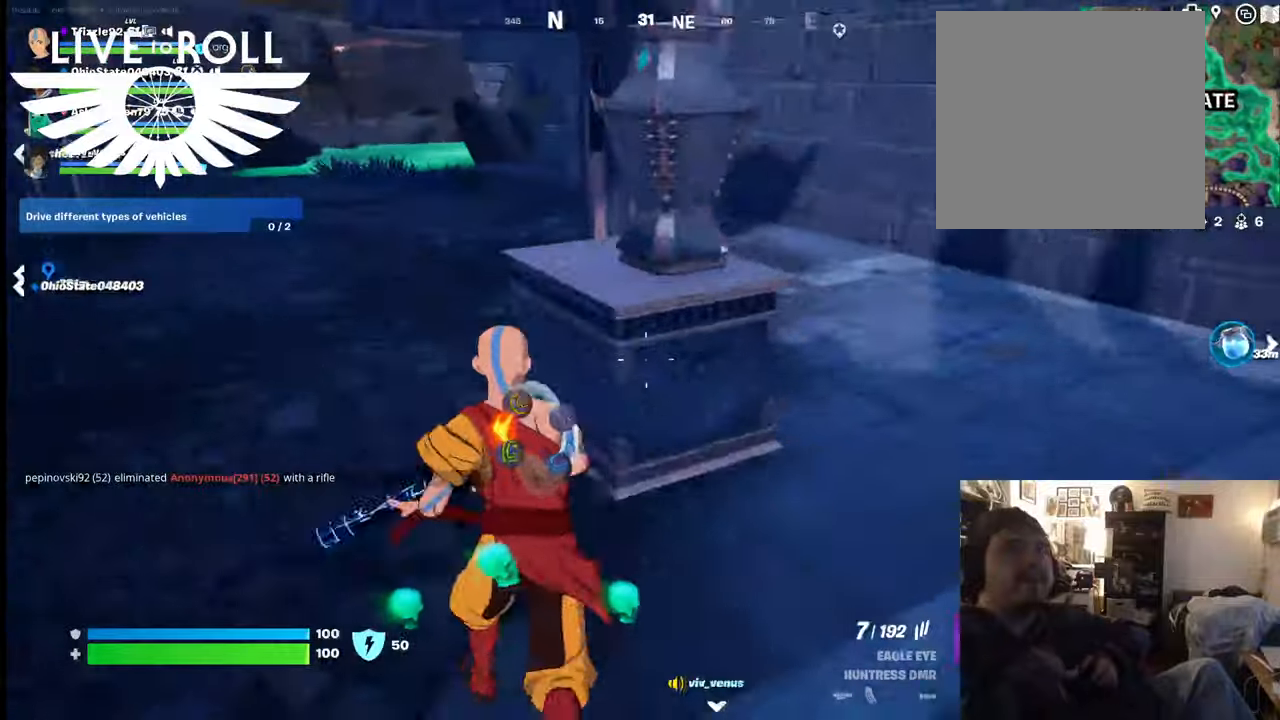
{"buttons": [], "left_stick": "up", "right_stick": "left", "events": [[200, "right_stick", "left"]]}
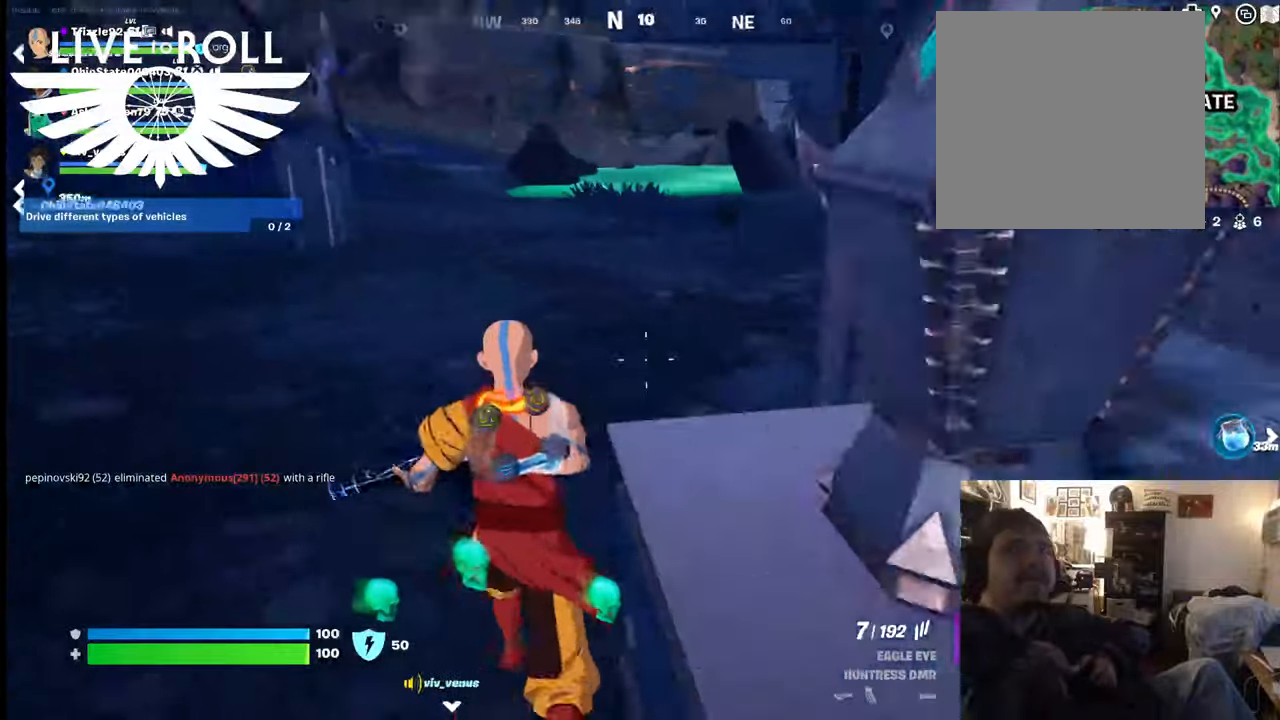
{"buttons": [], "left_stick": "up", "right_stick": "left", "events": []}
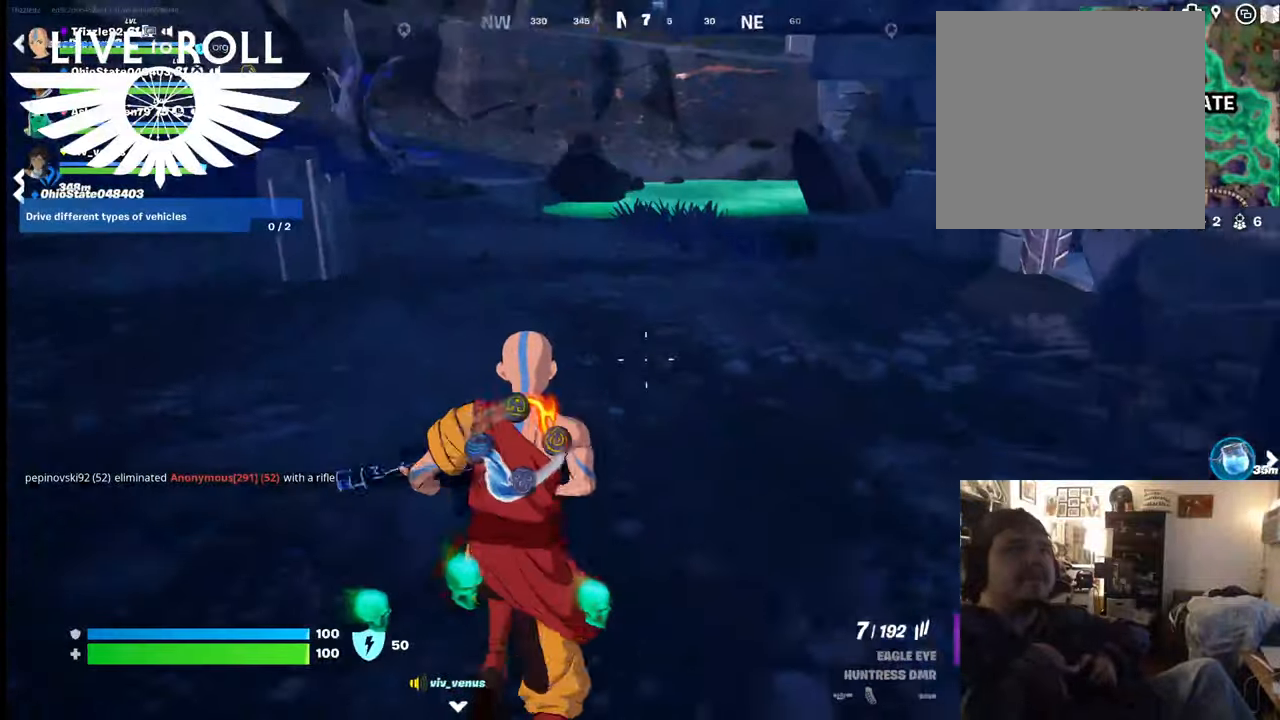
{"buttons": [], "left_stick": "up", "right_stick": "left", "events": []}
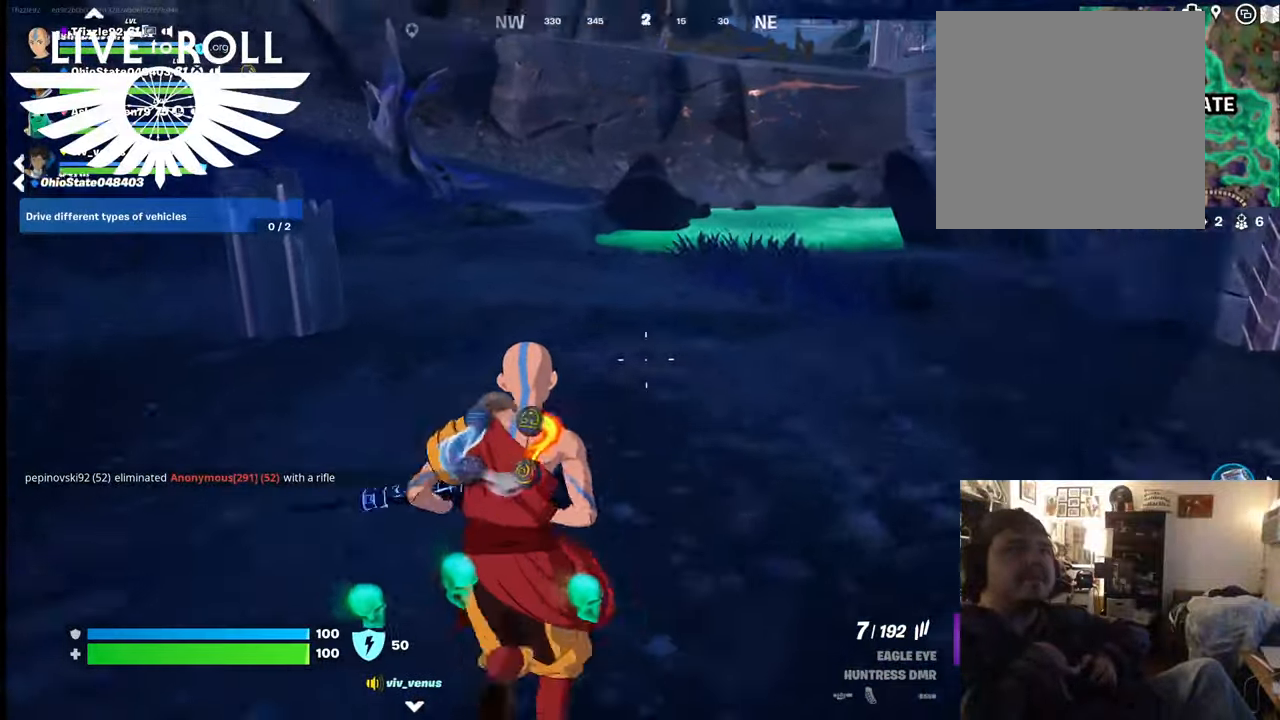
{"buttons": [], "left_stick": "up", "right_stick": "up-left", "events": [[234, "right_stick", "up-left"]]}
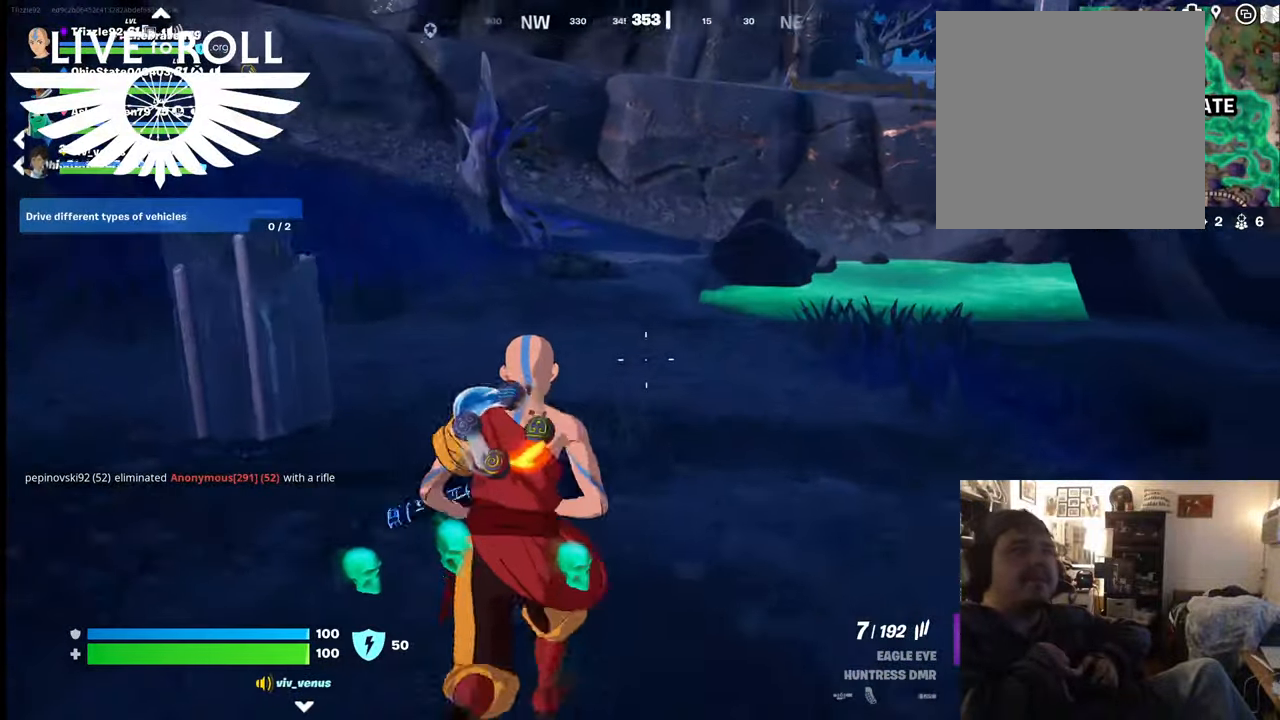
{"buttons": [], "left_stick": "up", "right_stick": "up-left", "events": []}
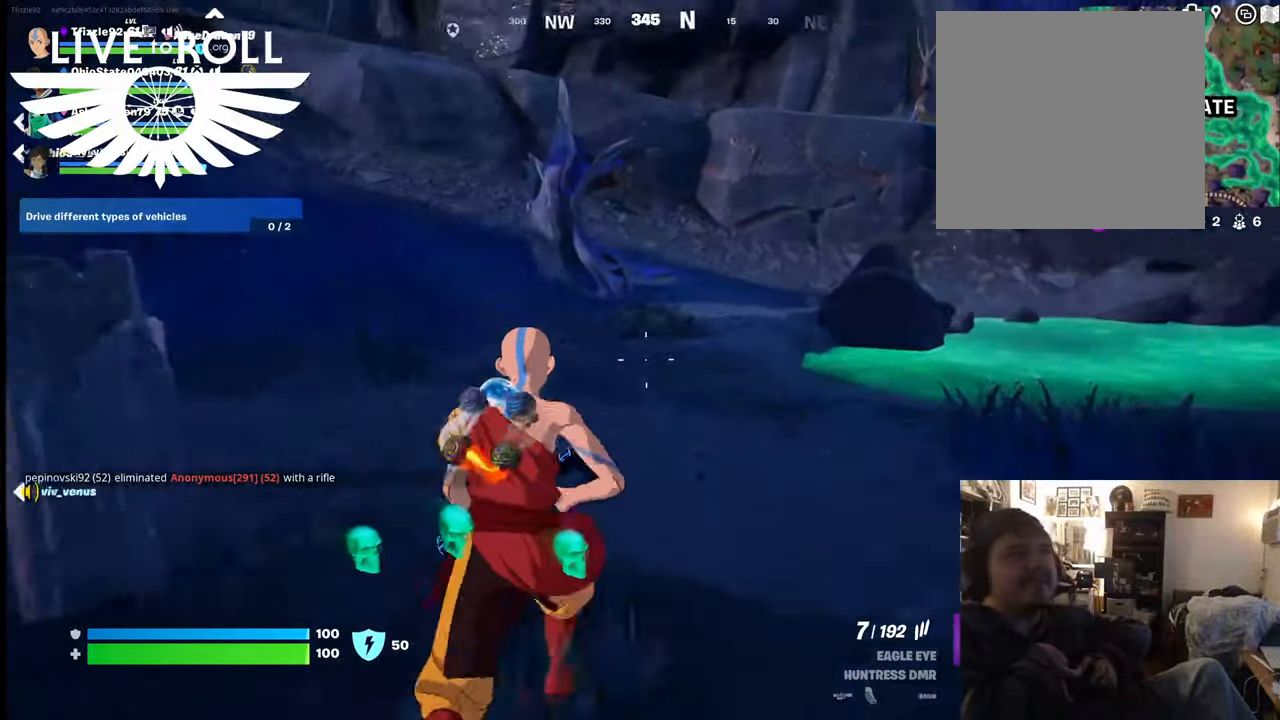
{"buttons": [], "left_stick": "up", "right_stick": "up-left", "events": []}
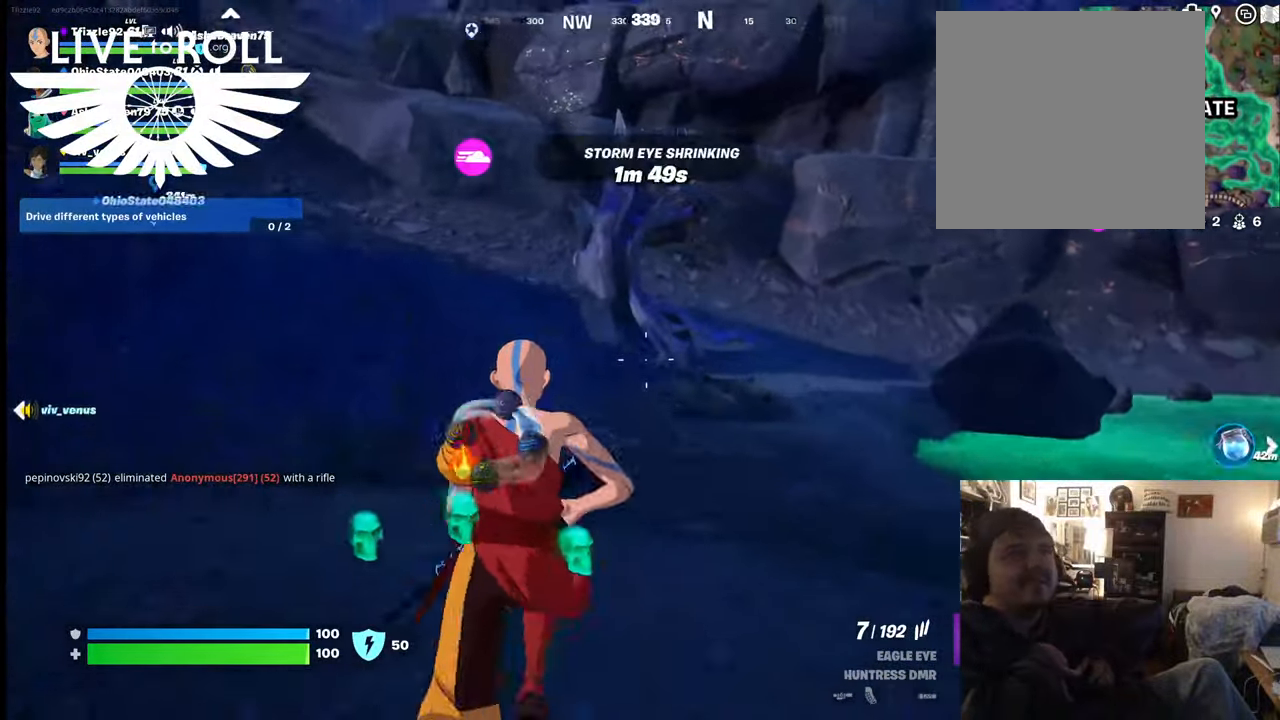
{"buttons": [], "left_stick": "up", "right_stick": "up-left", "events": [[34, "L3", "down"], [234, "L3", "up"]]}
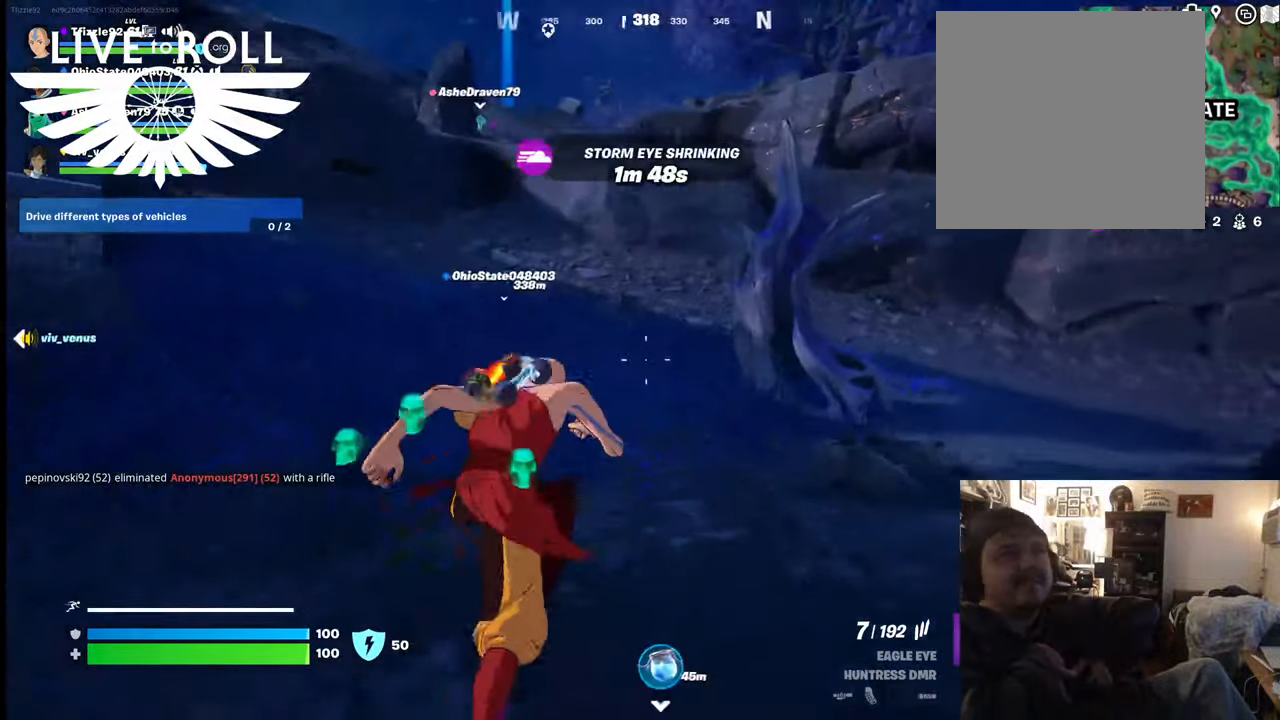
{"buttons": [], "left_stick": "up", "right_stick": "center", "events": [[467, "right_stick", "center"]]}
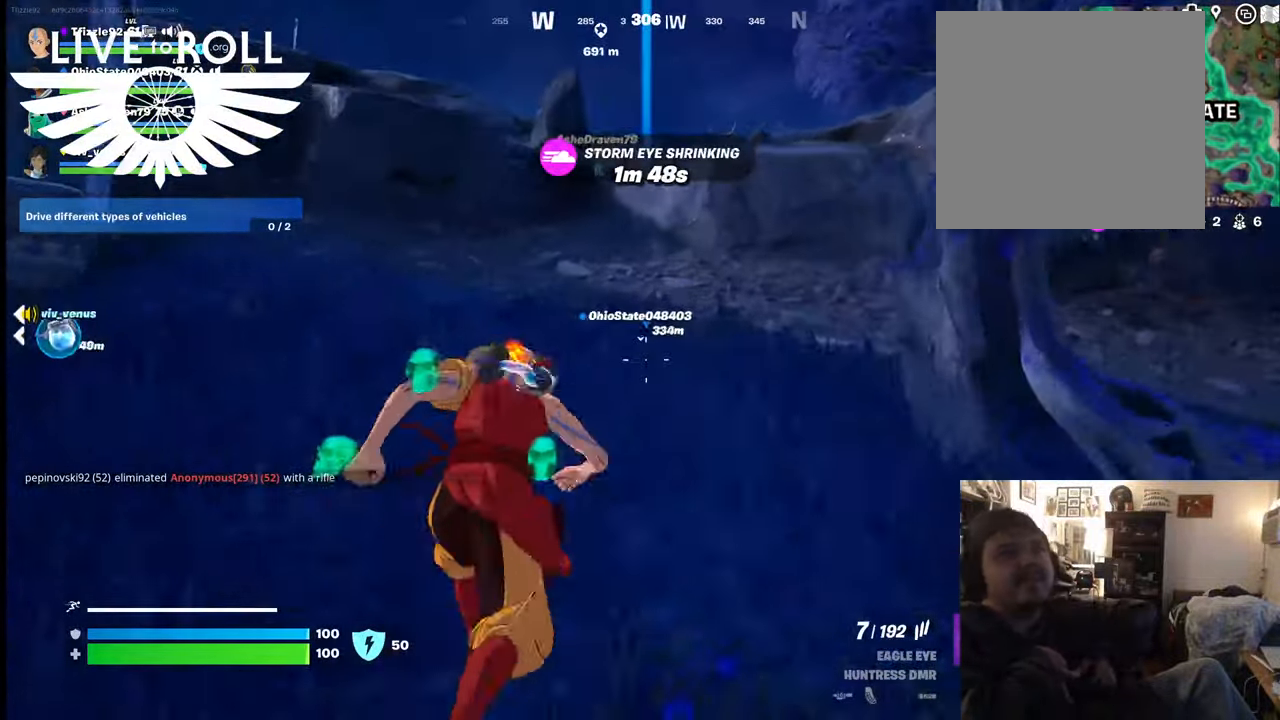
{"buttons": [], "left_stick": "up", "right_stick": "center", "events": []}
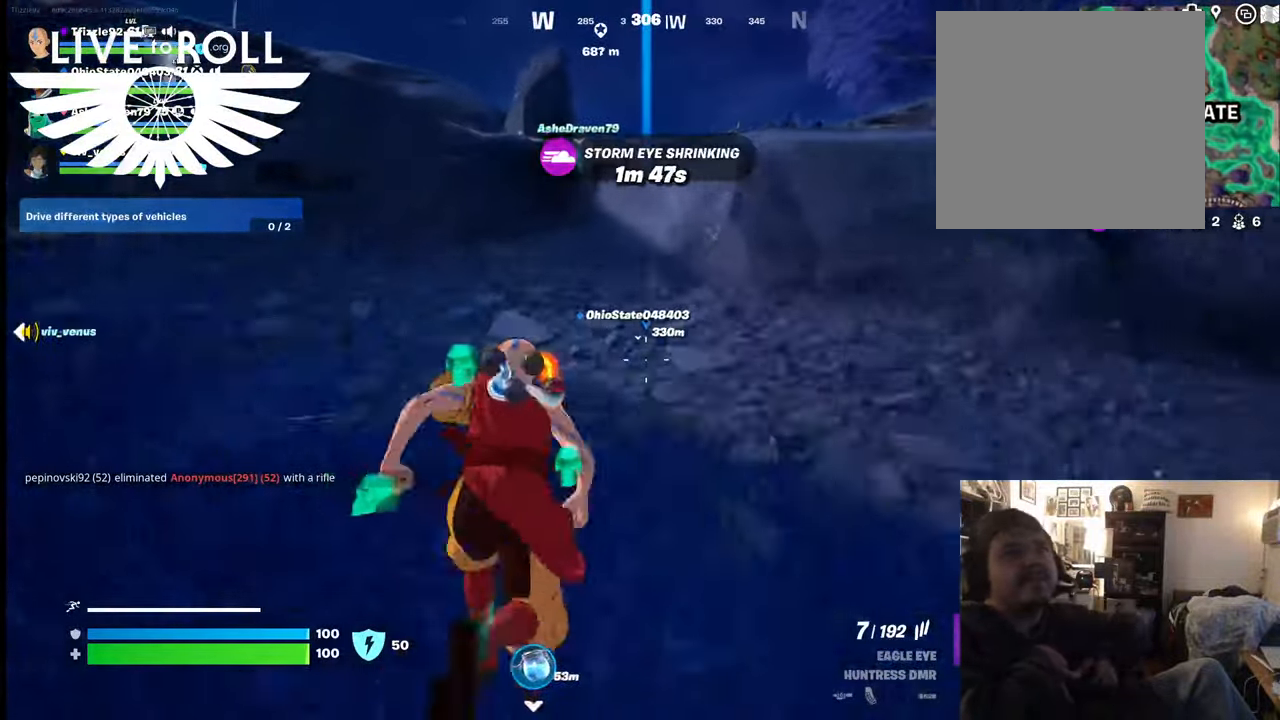
{"buttons": [], "left_stick": "up", "right_stick": "center", "events": []}
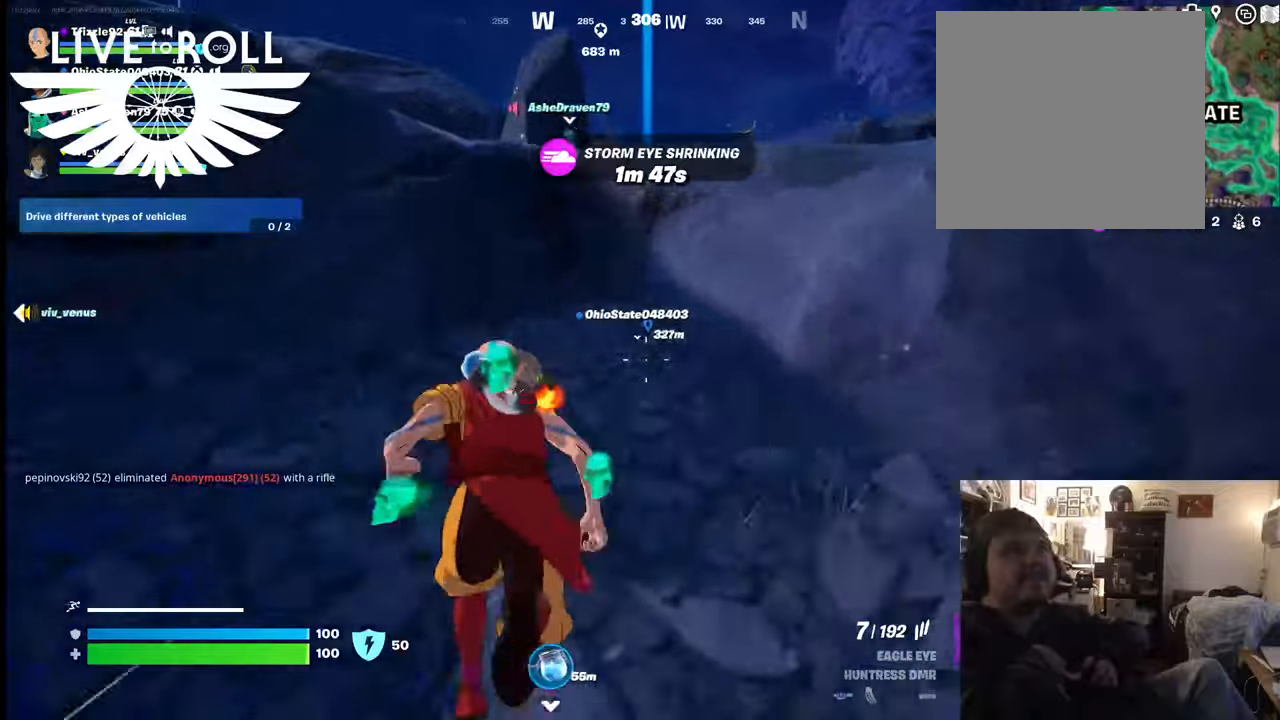
{"buttons": [], "left_stick": "up", "right_stick": "center", "events": [[100, "A", "down"], [334, "A", "up"]]}
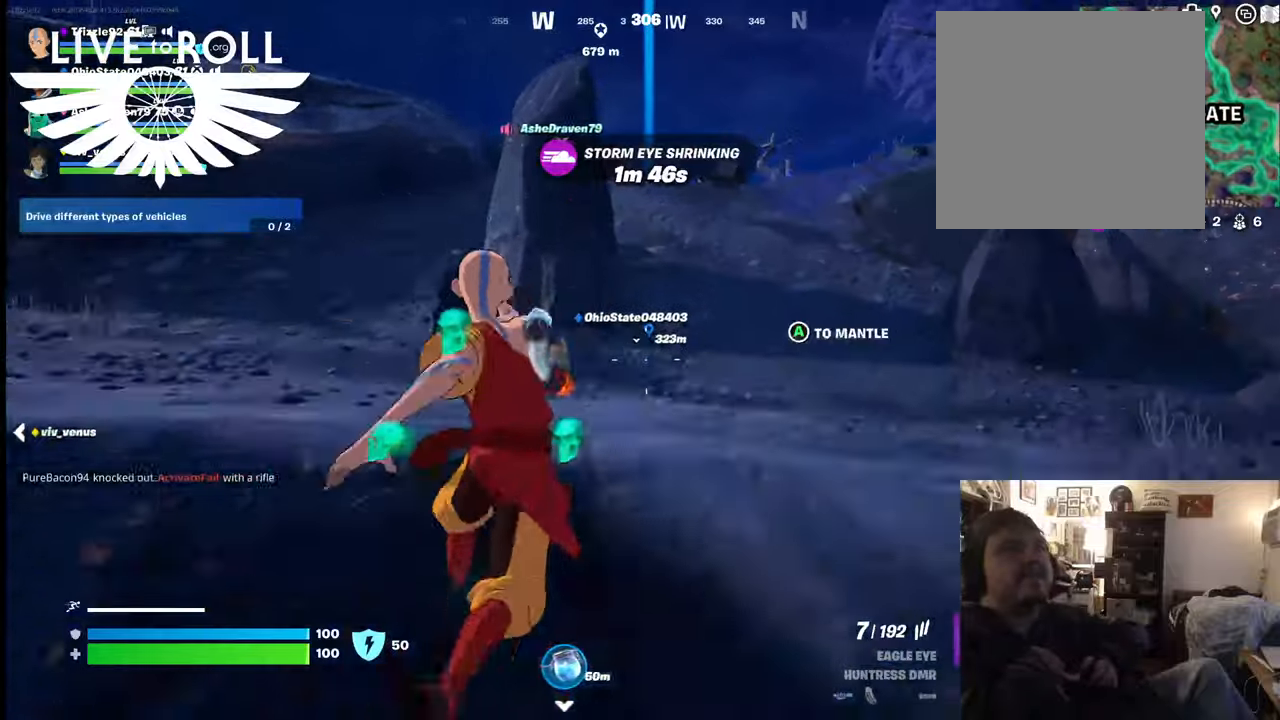
{"buttons": [], "left_stick": "up", "right_stick": "center", "events": [[100, "A", "down"], [234, "A", "up"]]}
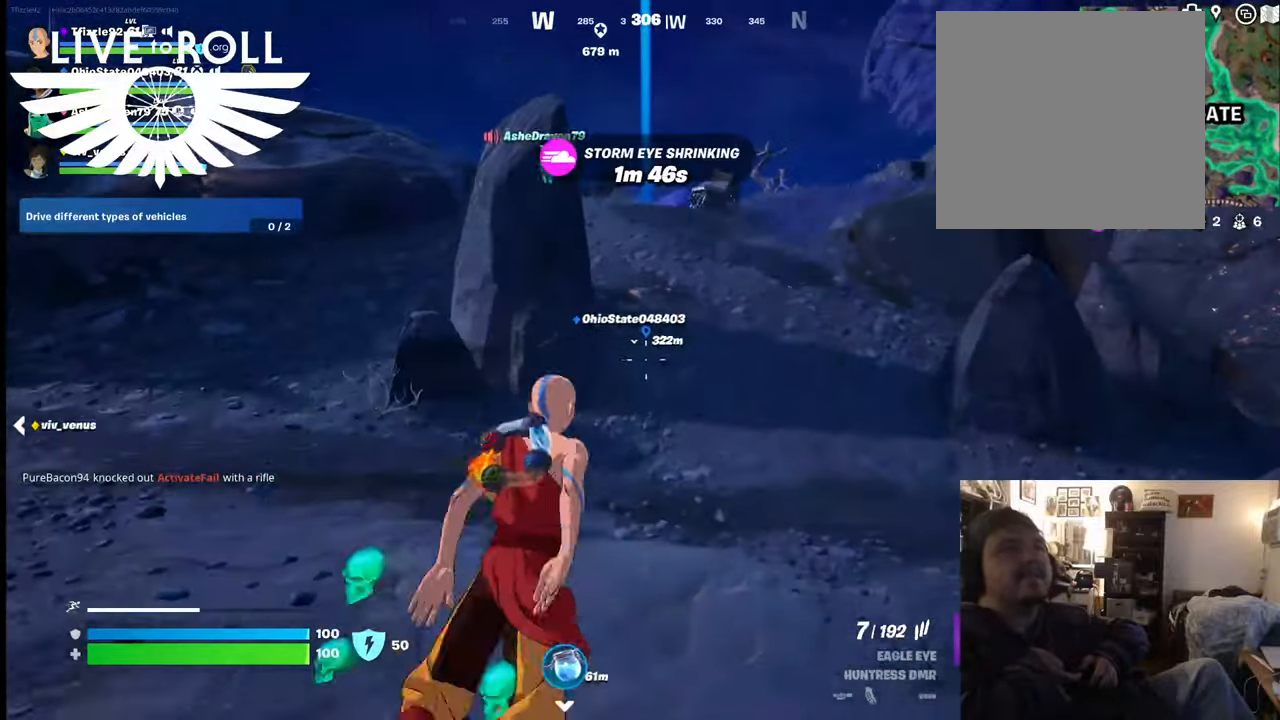
{"buttons": [], "left_stick": "up", "right_stick": "center", "events": []}
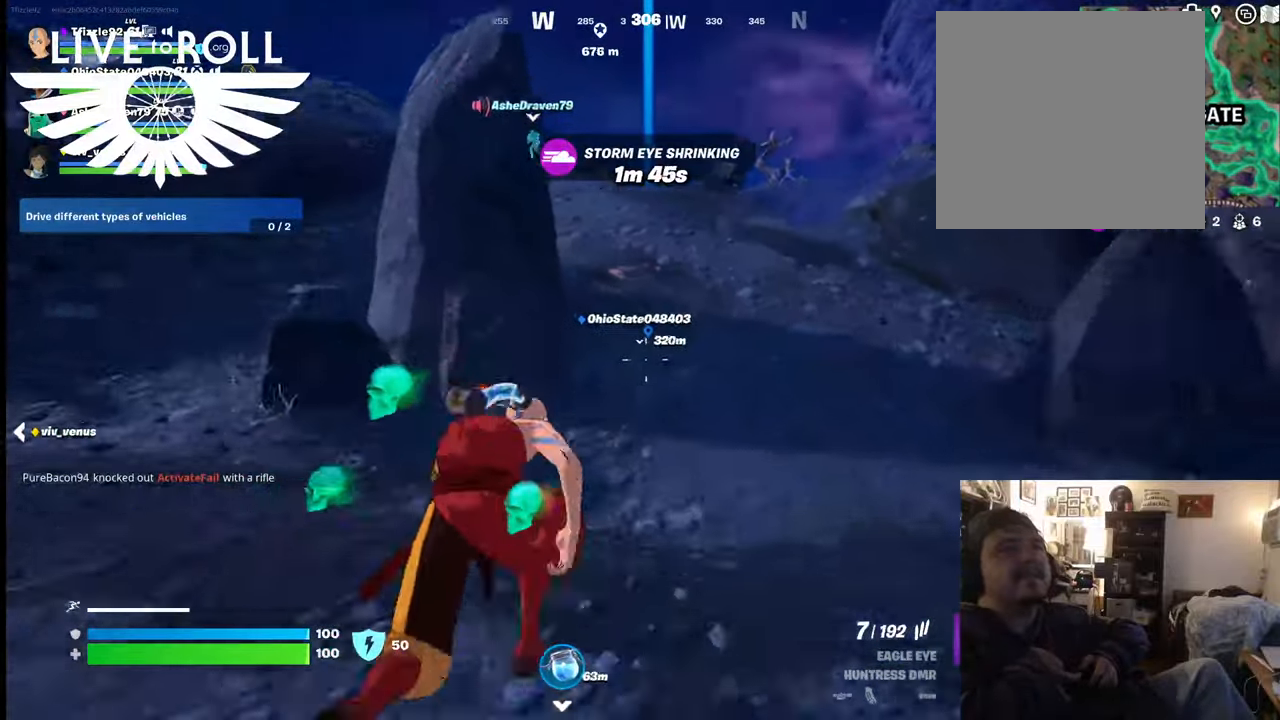
{"buttons": [], "left_stick": "up", "right_stick": "center", "events": []}
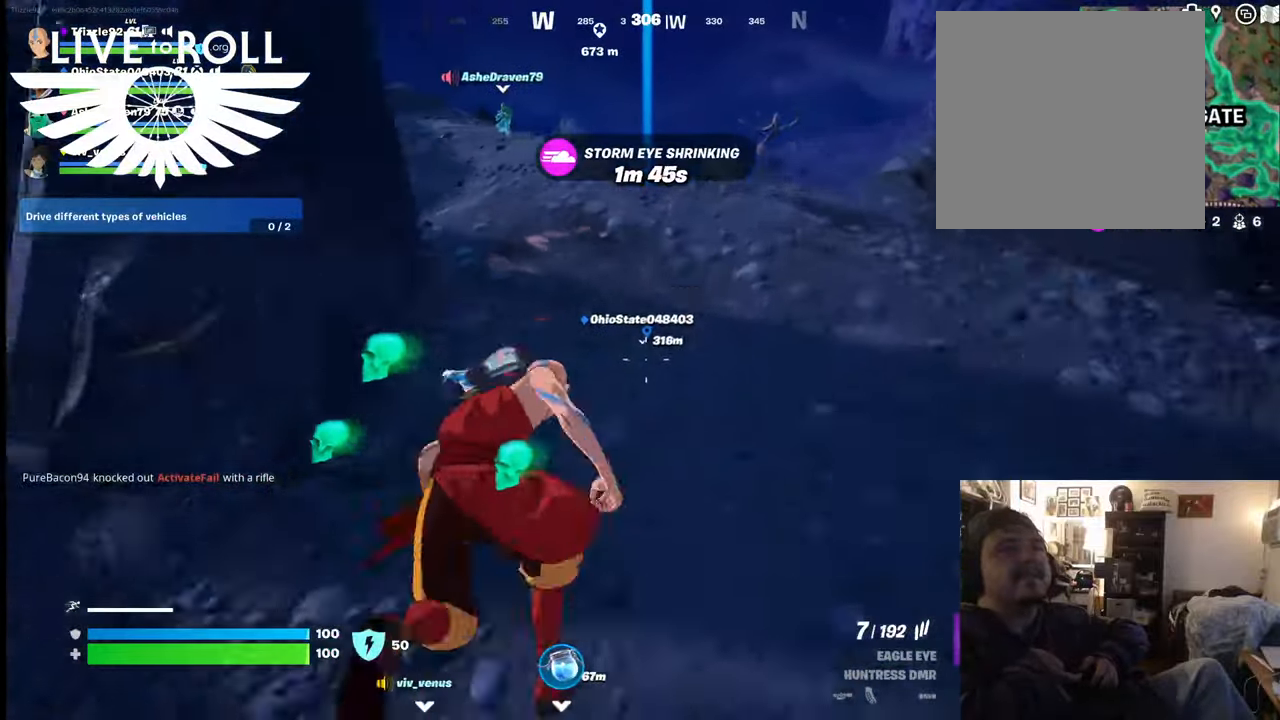
{"buttons": [], "left_stick": "up", "right_stick": "center", "events": []}
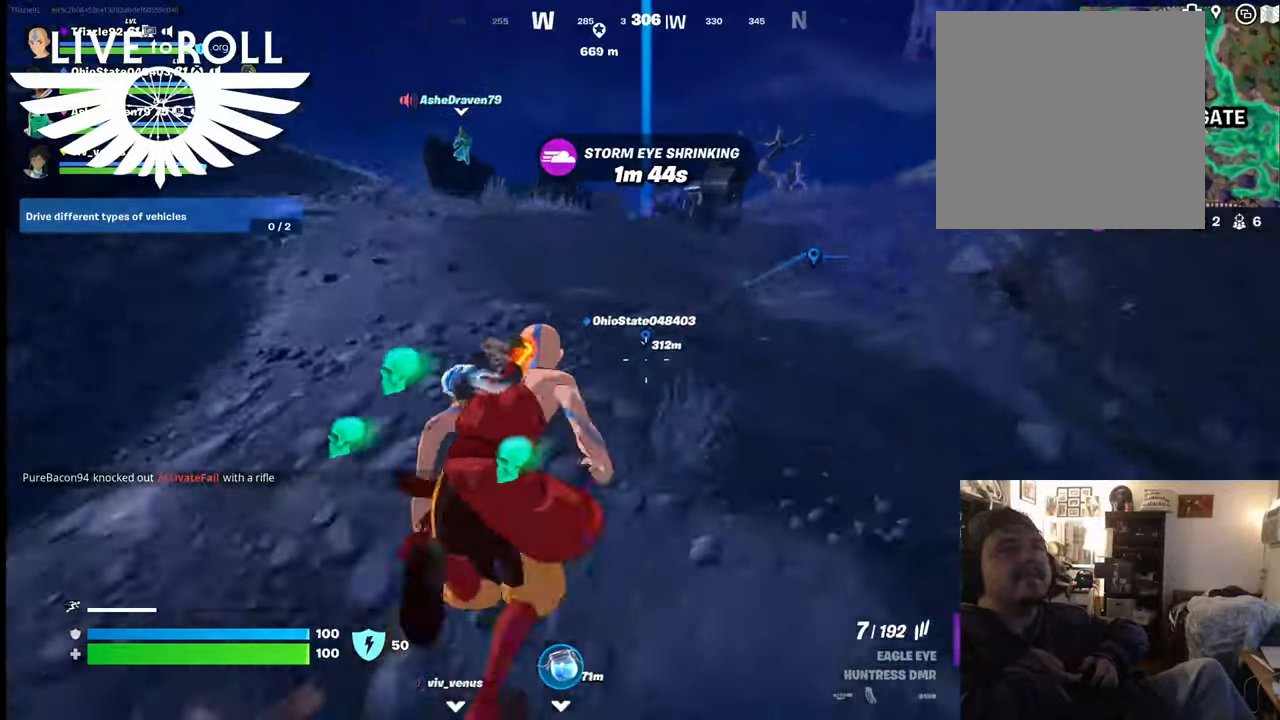
{"buttons": [], "left_stick": "up", "right_stick": "center", "events": []}